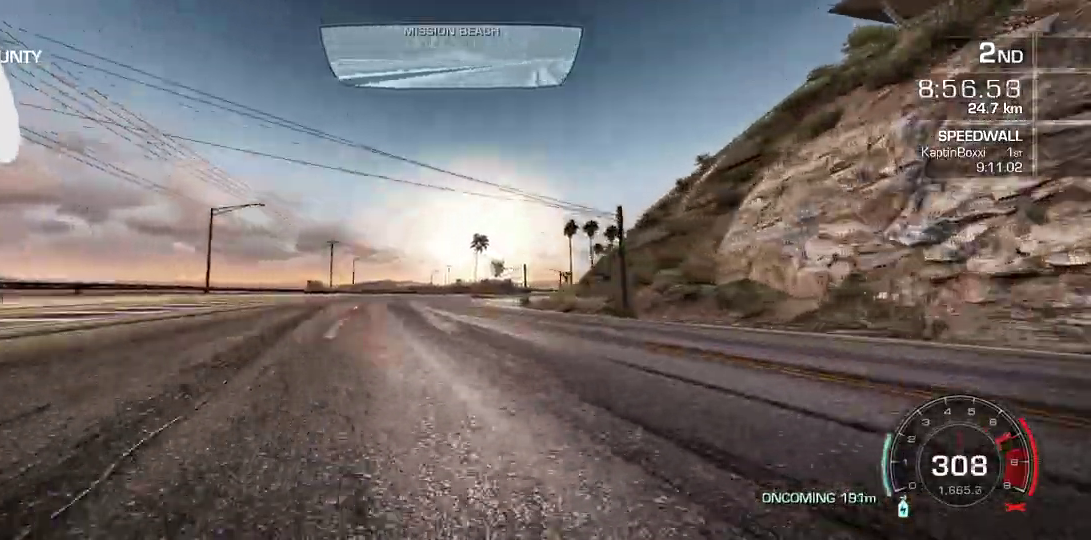
Gameplay with a controller (Xbox layout); each line is a JSON object with the inputs held at the frame after it. "button_events" lists button changes between this image and that frame as [ms after this image, input, new state], when the widget could be followed in between (sticks are given only as held states). This document gives stick clicks only as held states, not as events. Not read: R3 right_stick.
{"buttons": [], "left_stick": "right", "button_events": []}
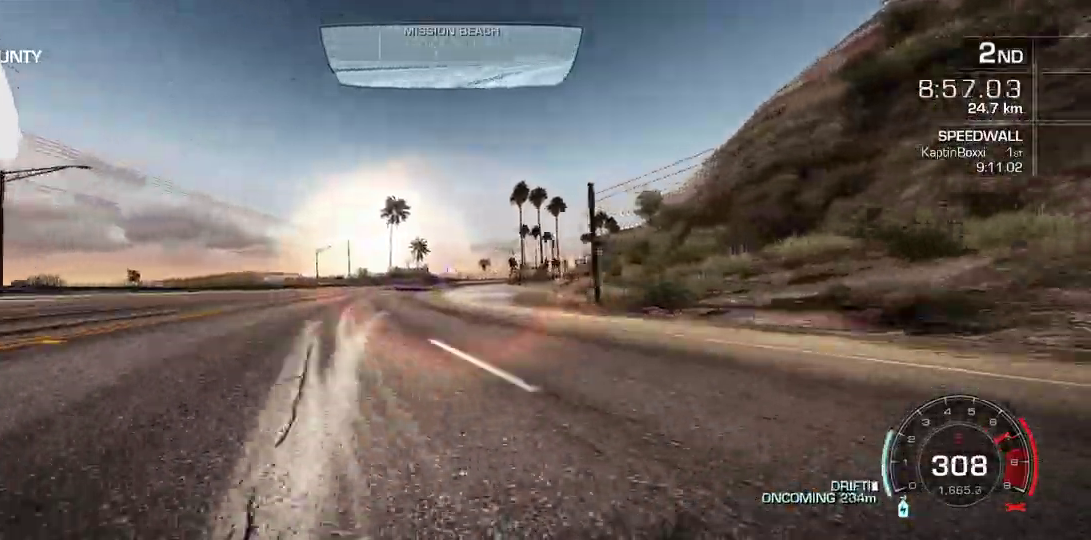
{"buttons": [], "left_stick": "left", "button_events": []}
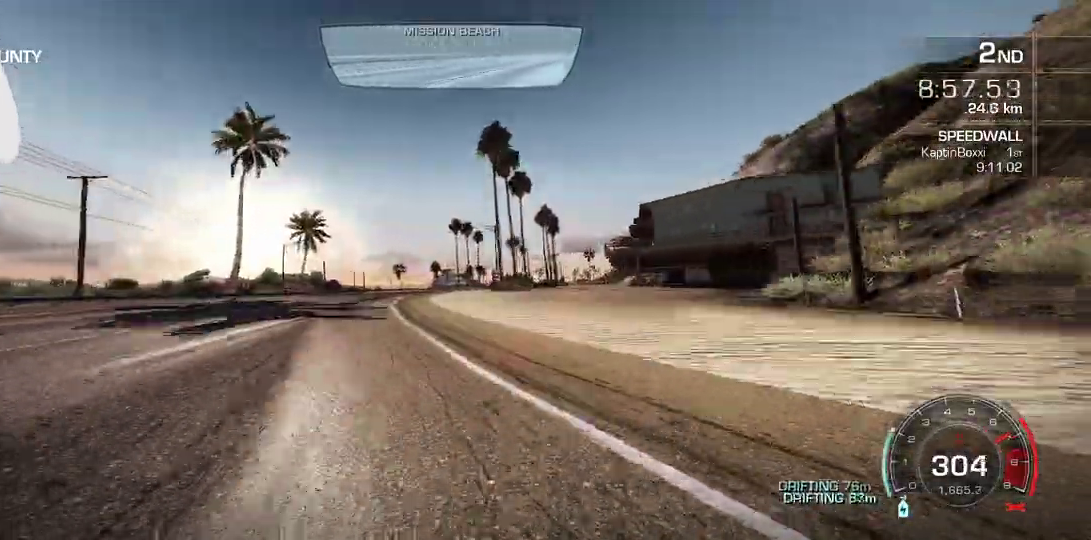
{"buttons": [], "left_stick": "right", "button_events": []}
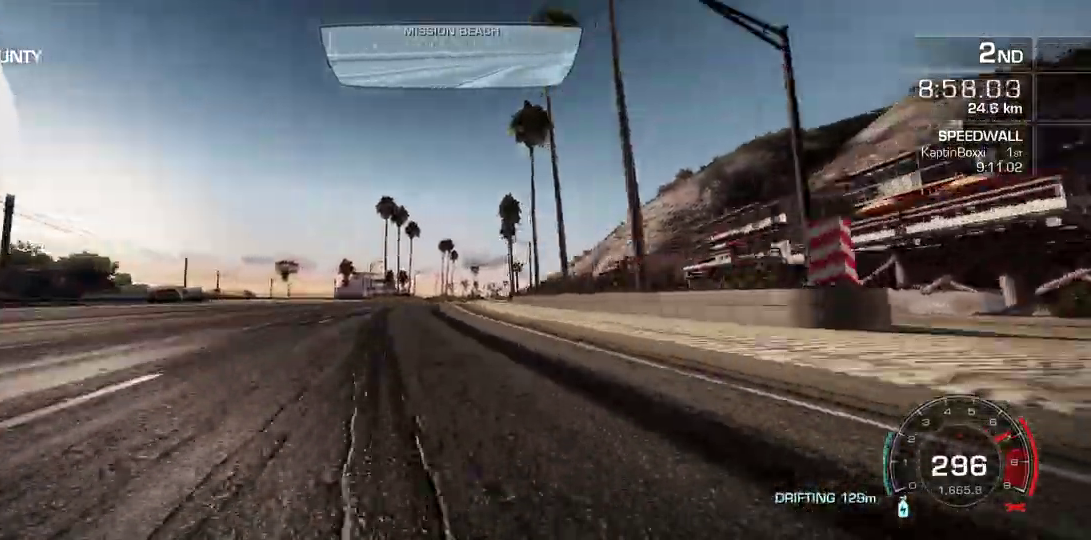
{"buttons": [], "left_stick": "center", "button_events": []}
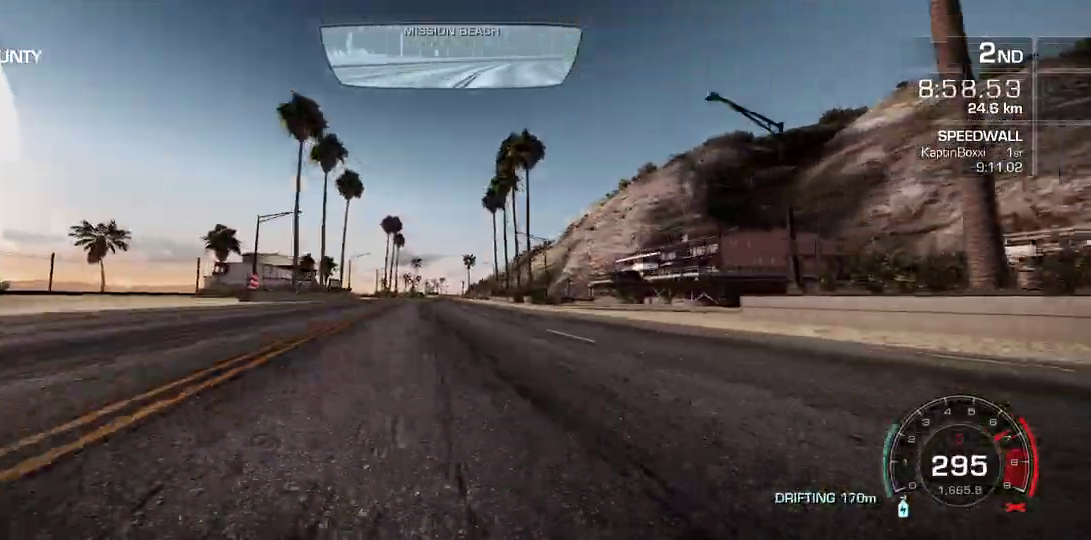
{"buttons": ["A"], "left_stick": "left", "button_events": [[467, "A", "down"]]}
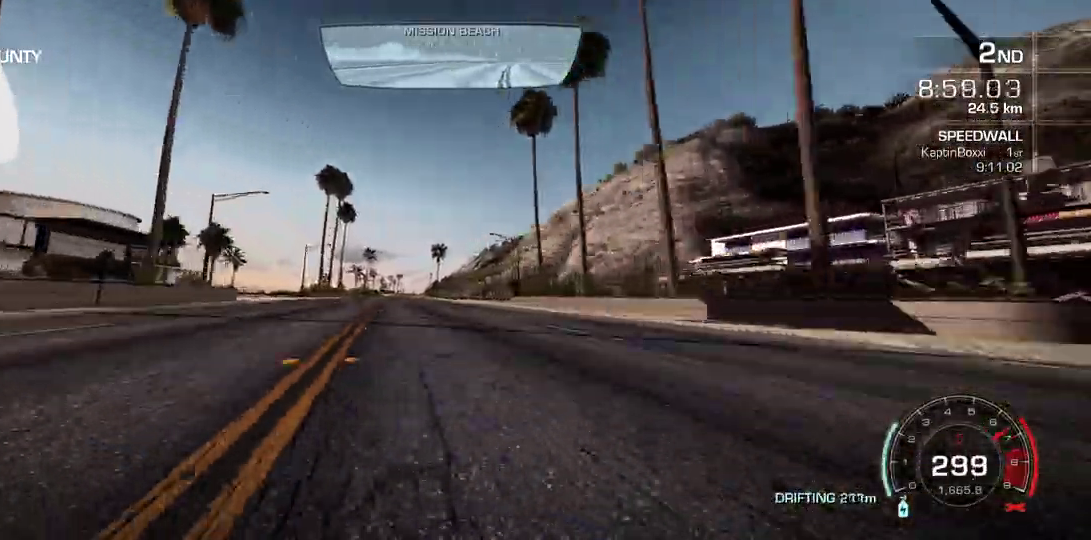
{"buttons": ["A"], "left_stick": "center", "button_events": []}
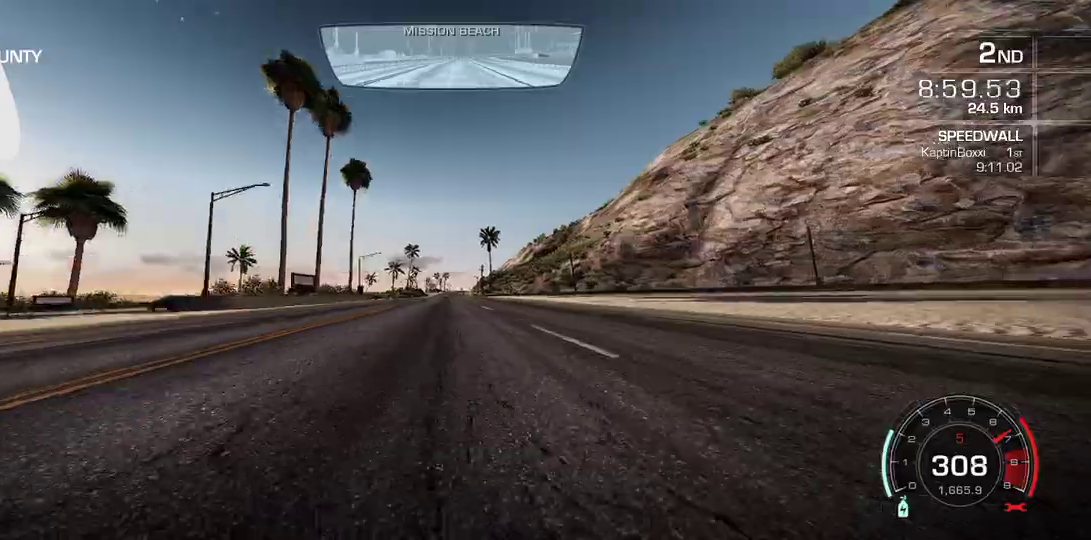
{"buttons": ["A"], "left_stick": "center", "button_events": []}
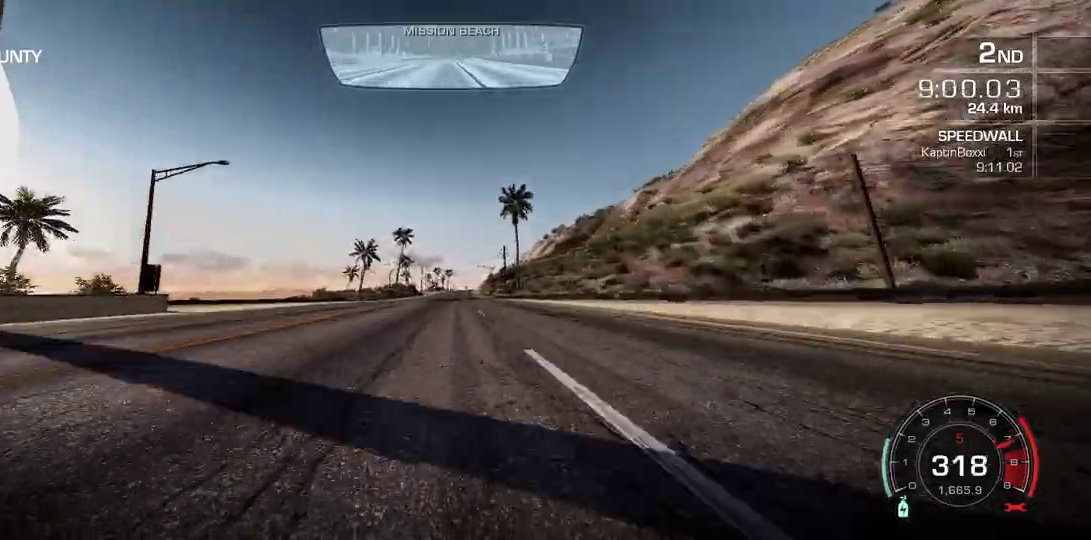
{"buttons": ["A"], "left_stick": "left", "button_events": []}
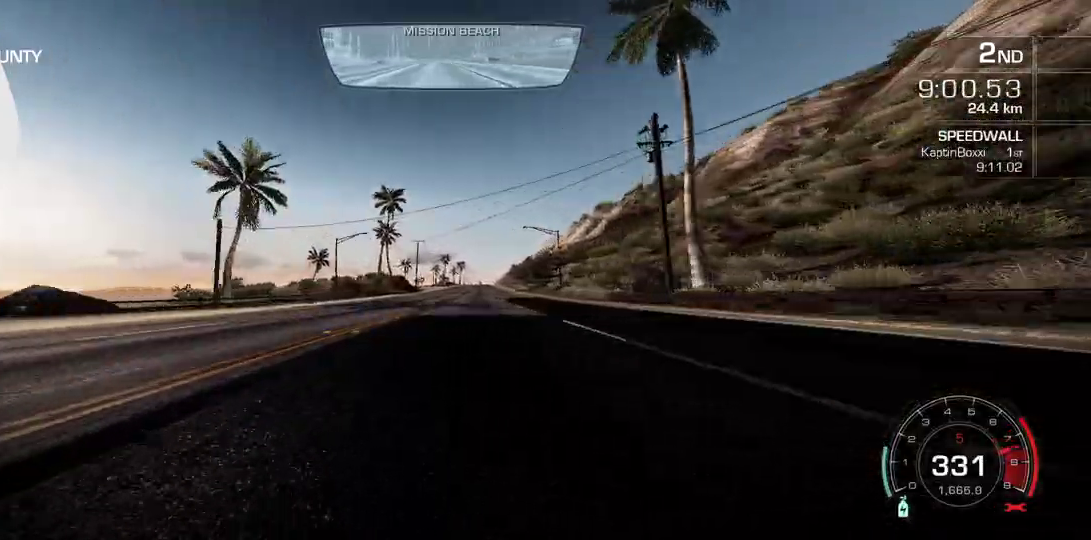
{"buttons": ["A"], "left_stick": "left", "button_events": []}
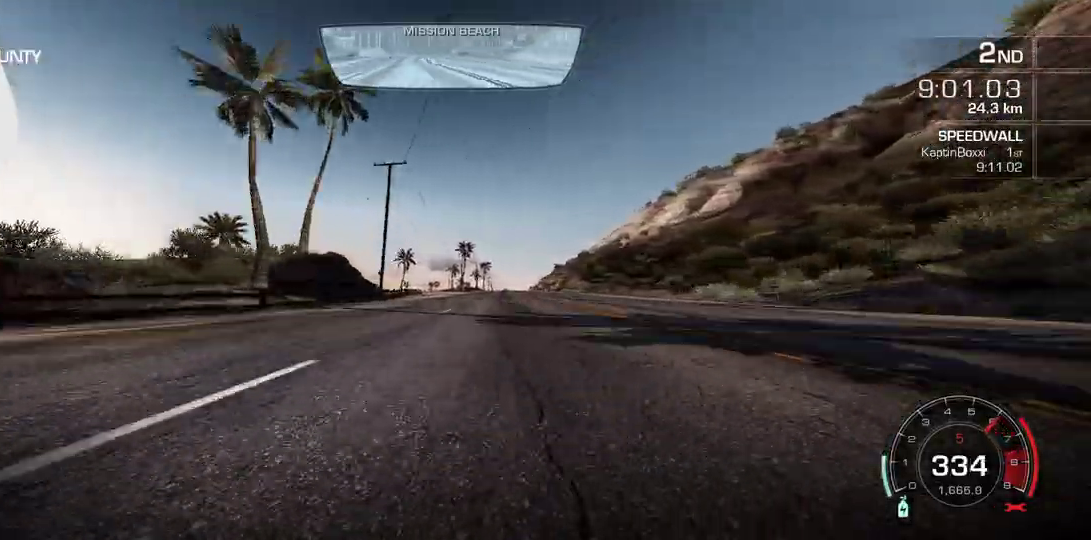
{"buttons": ["A"], "left_stick": "center", "button_events": []}
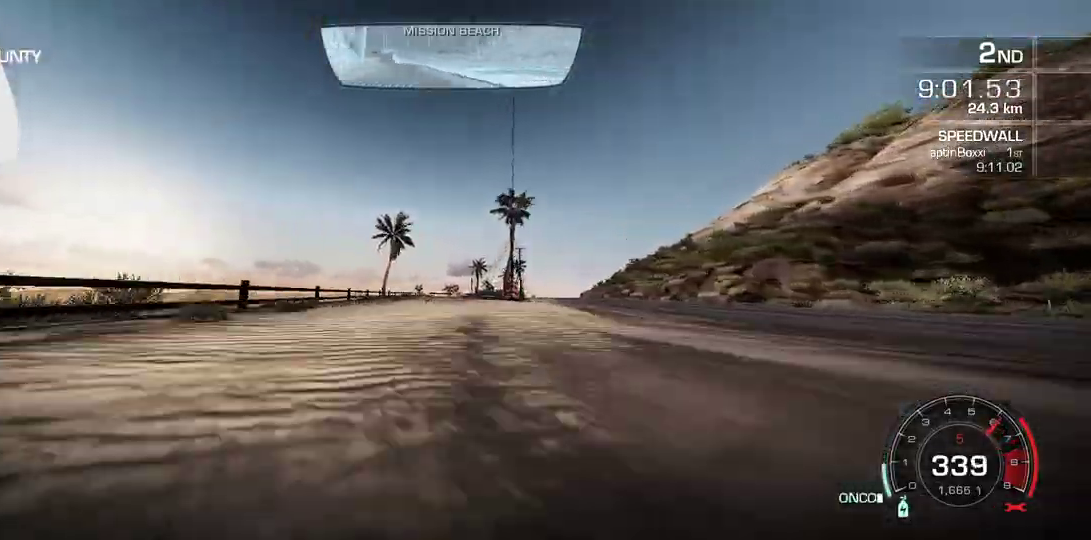
{"buttons": ["A"], "left_stick": "center", "button_events": []}
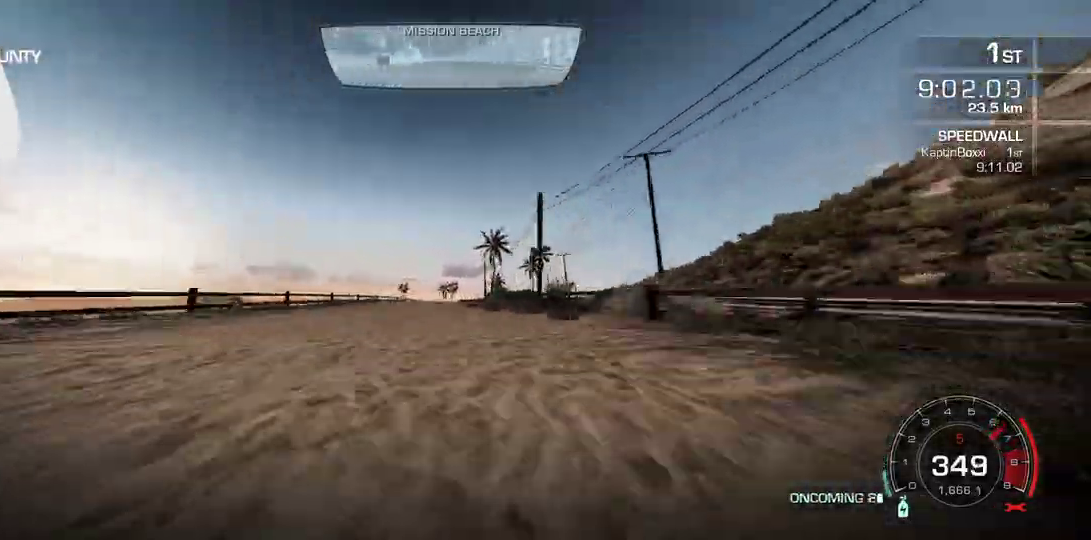
{"buttons": ["A"], "left_stick": "right", "button_events": []}
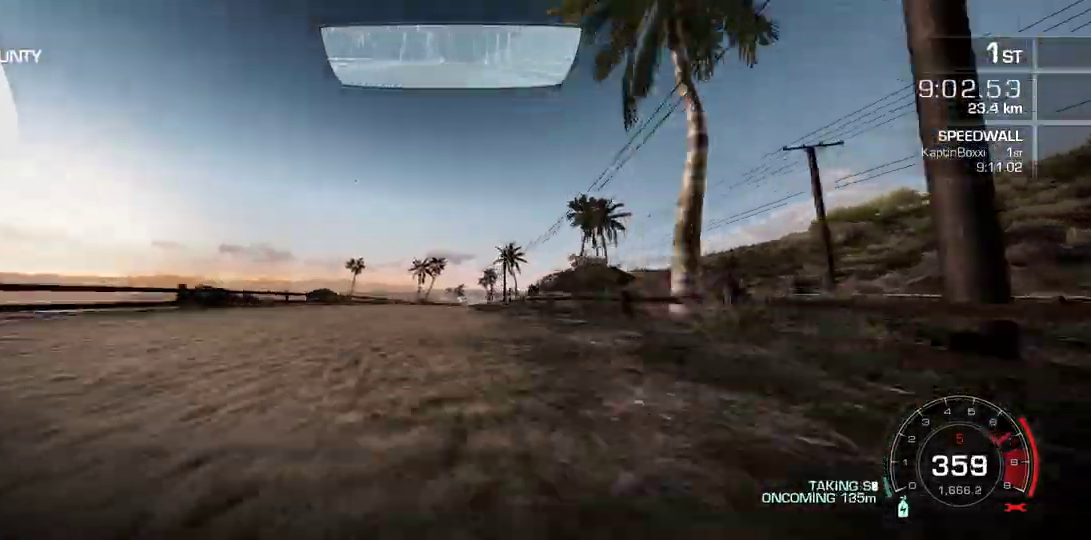
{"buttons": ["A"], "left_stick": "right", "button_events": []}
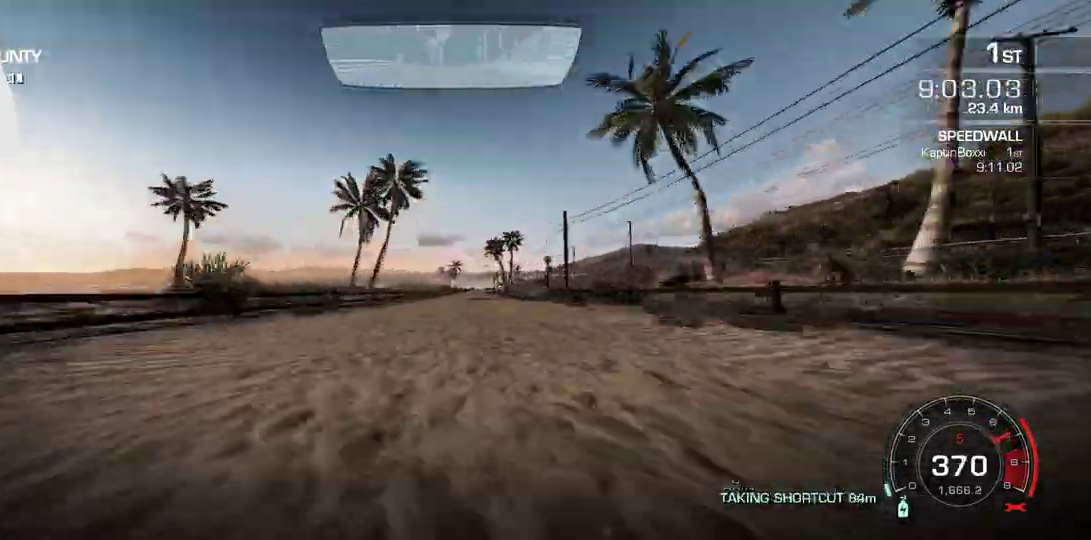
{"buttons": ["A"], "left_stick": "up", "button_events": []}
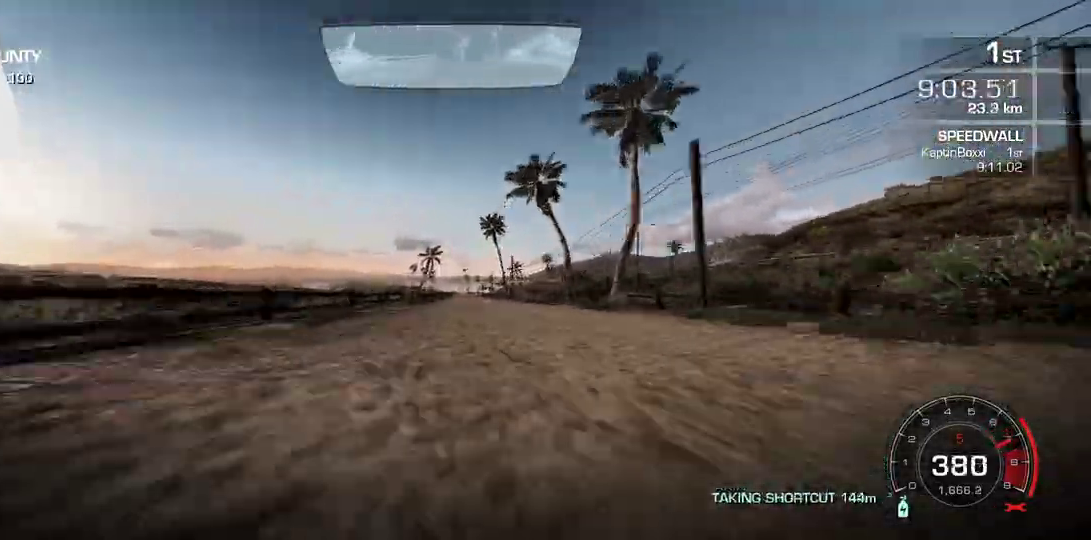
{"buttons": ["A"], "left_stick": "right", "button_events": []}
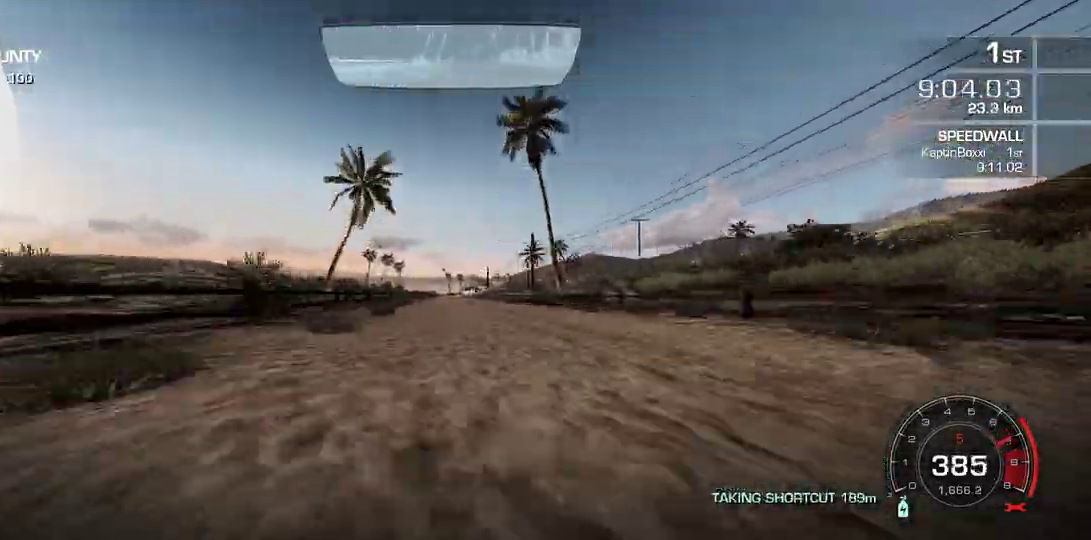
{"buttons": [], "left_stick": "center", "button_events": [[267, "A", "up"]]}
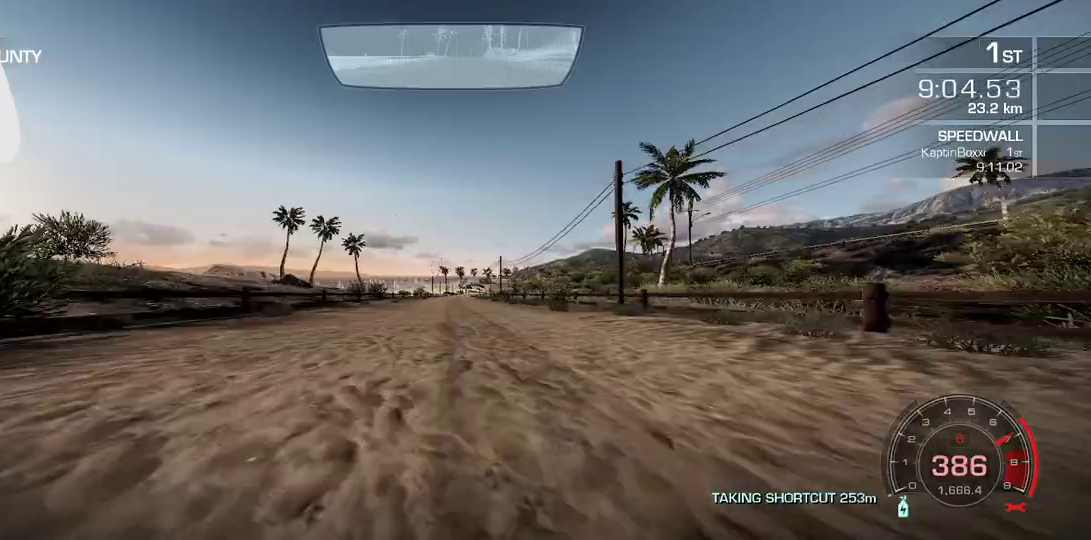
{"buttons": [], "left_stick": "center", "button_events": []}
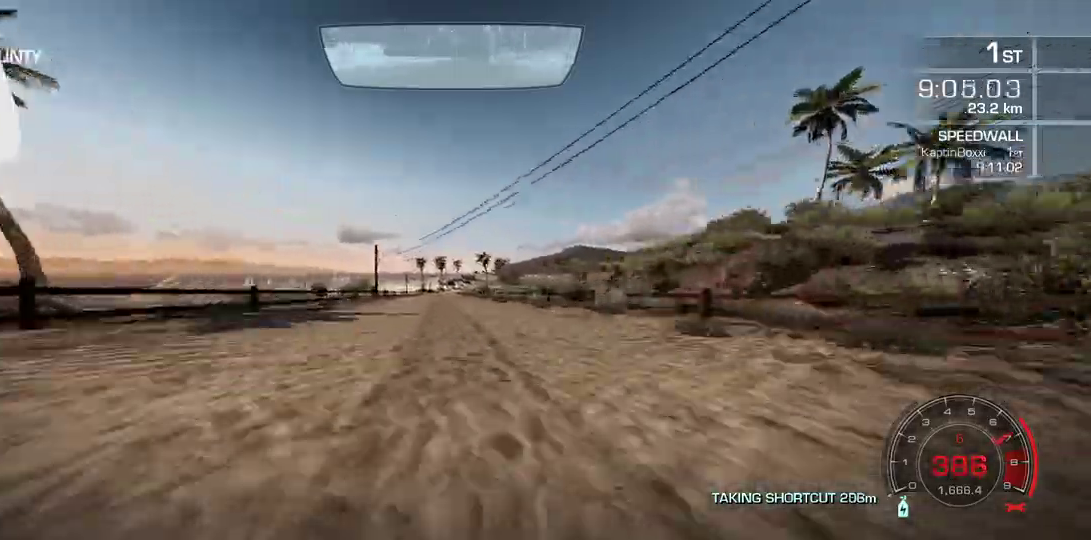
{"buttons": [], "left_stick": "right", "button_events": []}
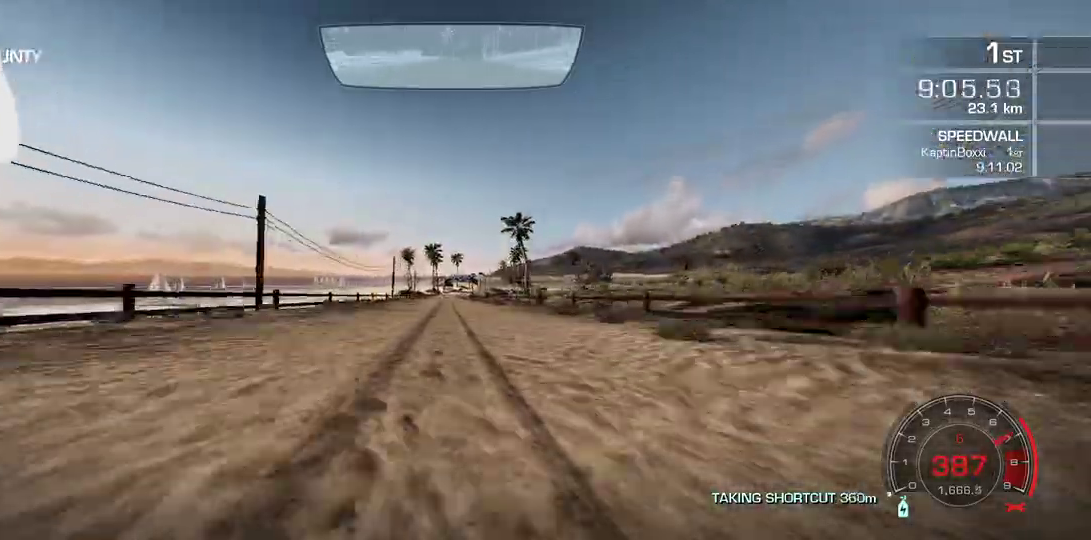
{"buttons": [], "left_stick": "center", "button_events": []}
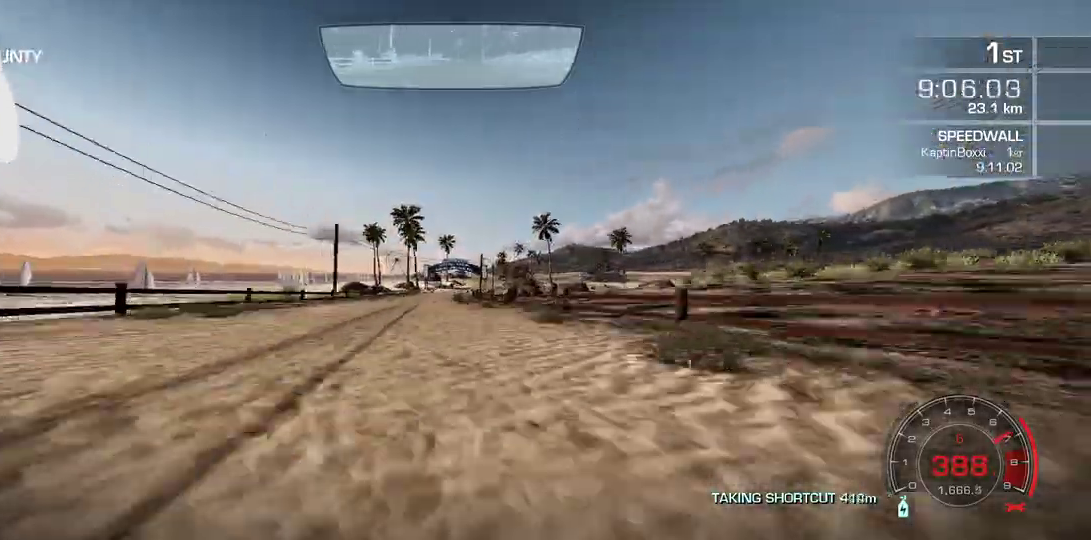
{"buttons": [], "left_stick": "down-right", "button_events": []}
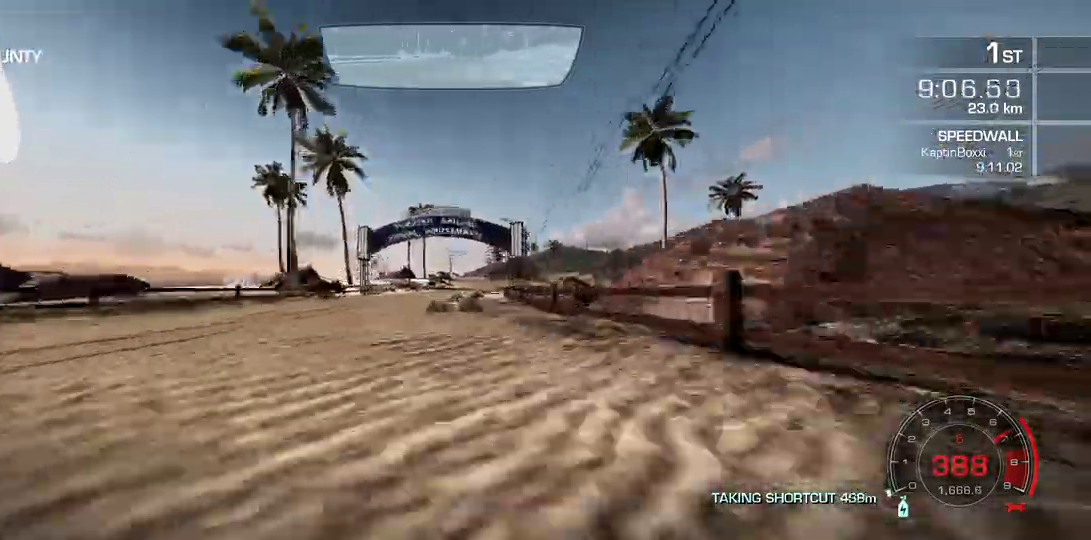
{"buttons": [], "left_stick": "right", "button_events": []}
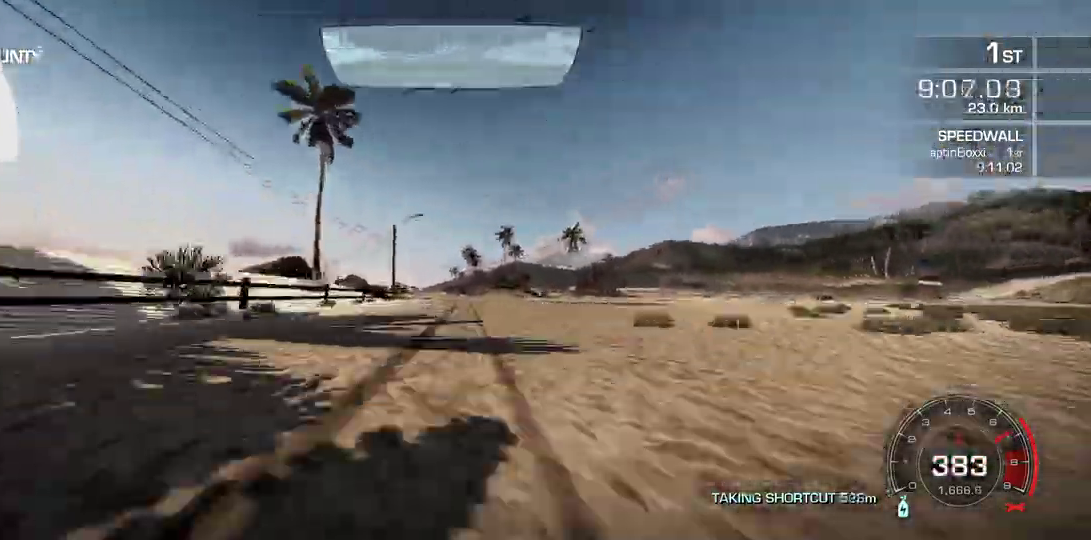
{"buttons": [], "left_stick": "left", "button_events": []}
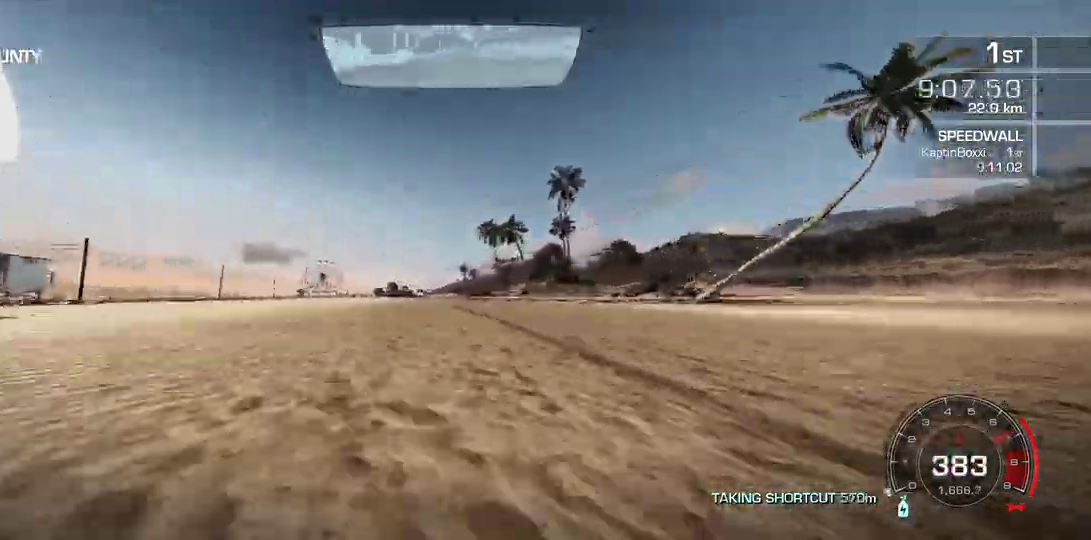
{"buttons": [], "left_stick": "left", "button_events": []}
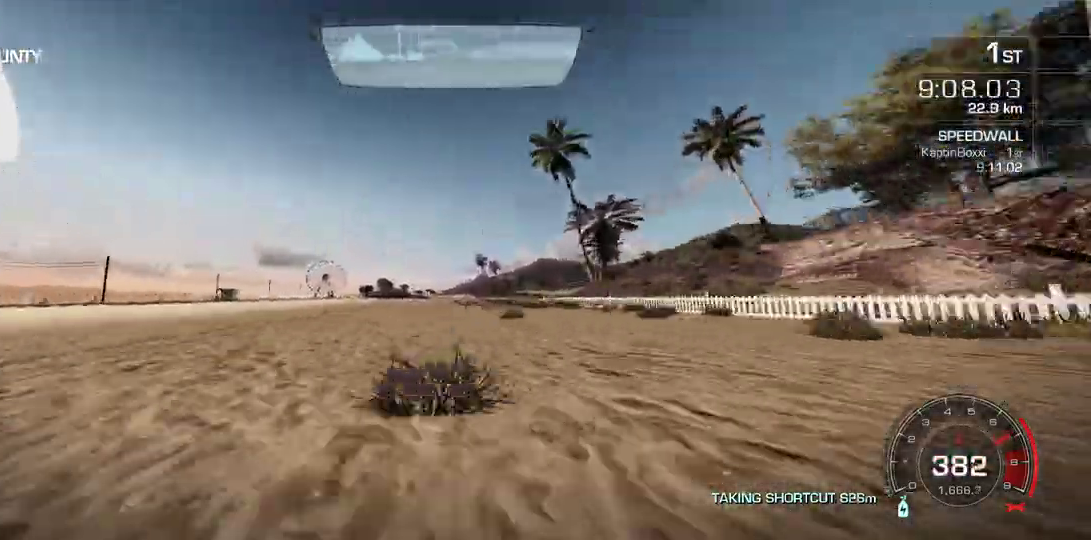
{"buttons": [], "left_stick": "left", "button_events": []}
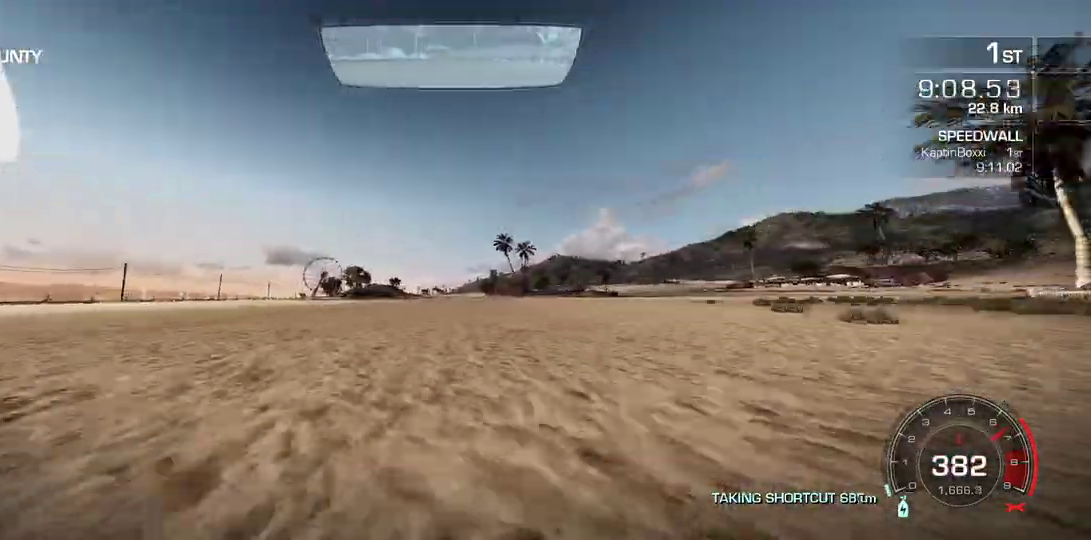
{"buttons": [], "left_stick": "left", "button_events": []}
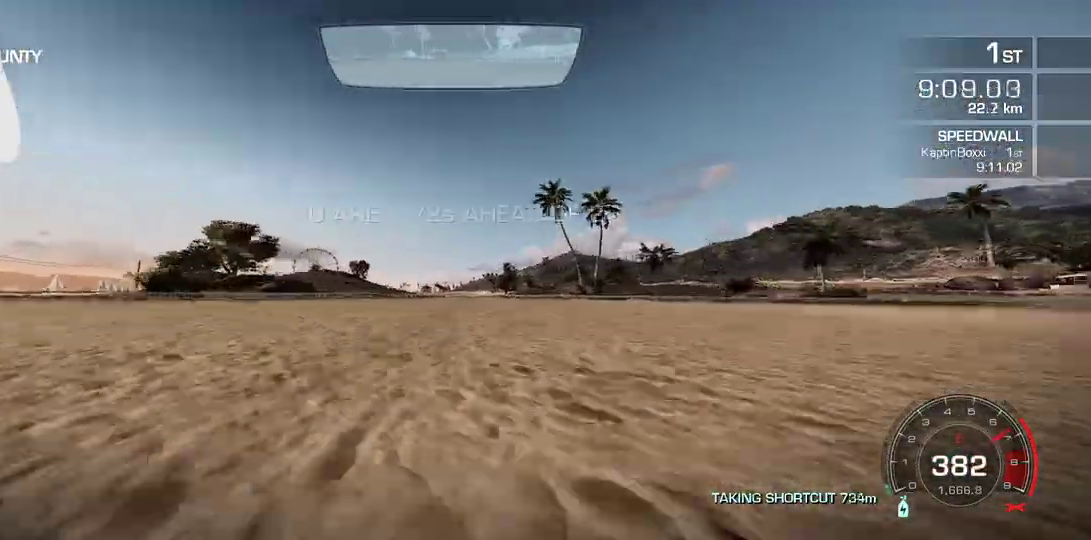
{"buttons": [], "left_stick": "left", "button_events": []}